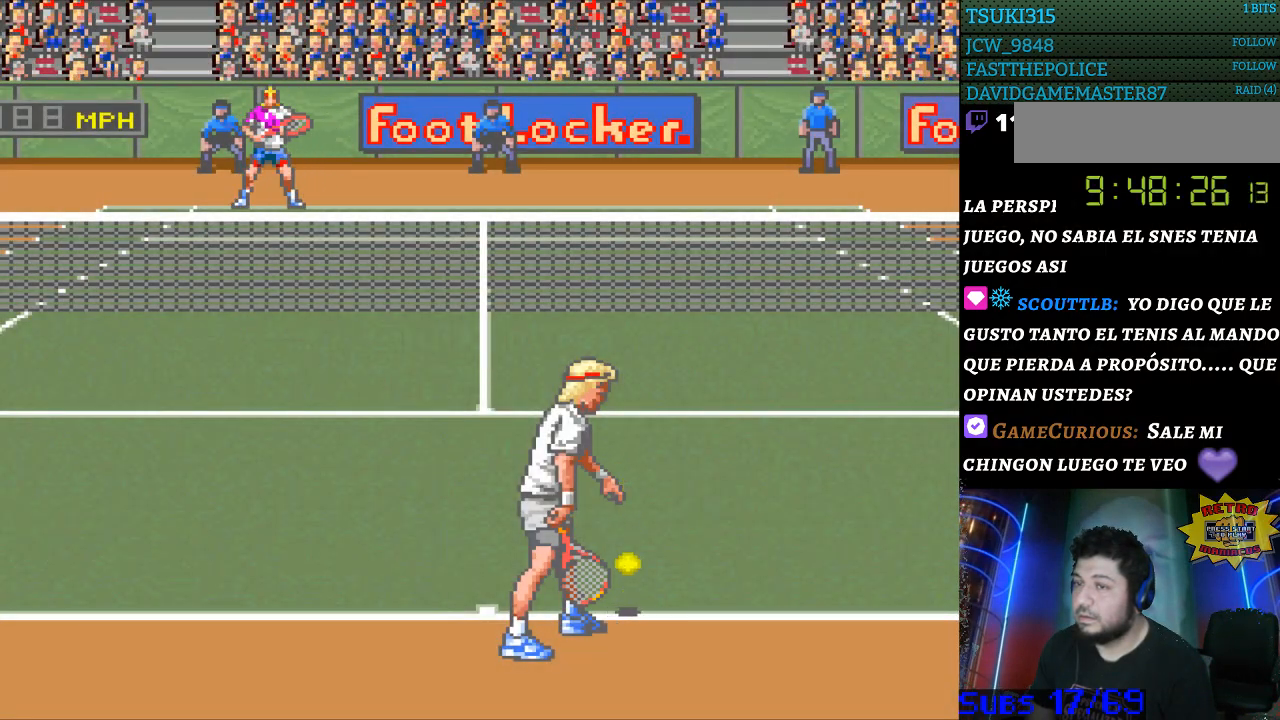
Gameplay with a controller (Nintendo layout); each line is a JSON object with the inputs held at the frame after it. "events" lists button and stick changes between this image and that frame as [ms after this image, input, new state], when the widget could be followed in between. Not read: L3 R3.
{"buttons": [], "events": []}
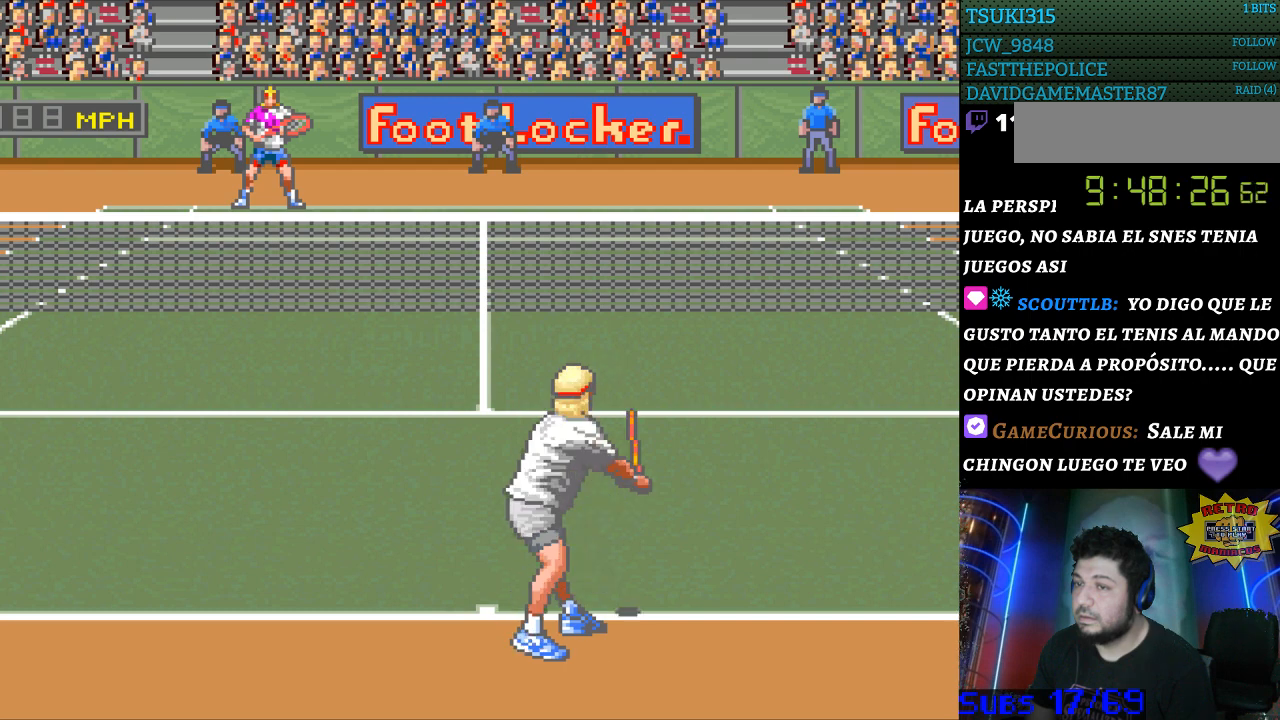
{"buttons": [], "events": []}
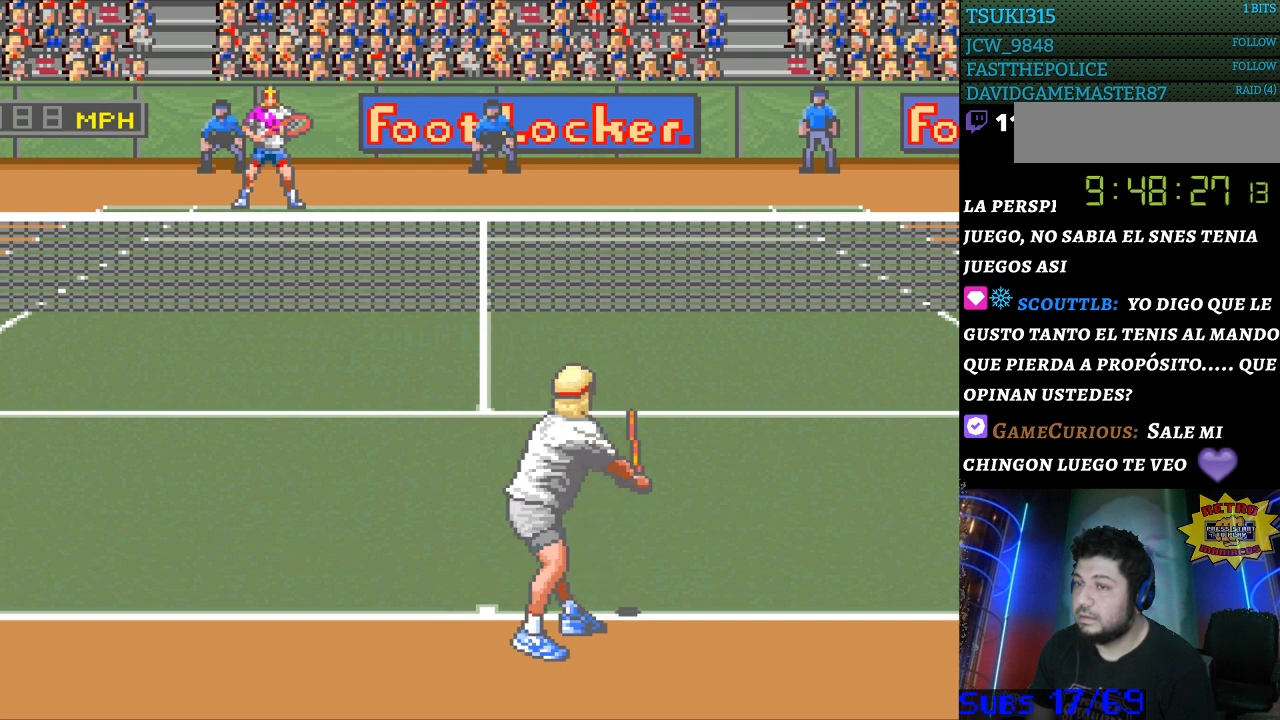
{"buttons": [], "events": []}
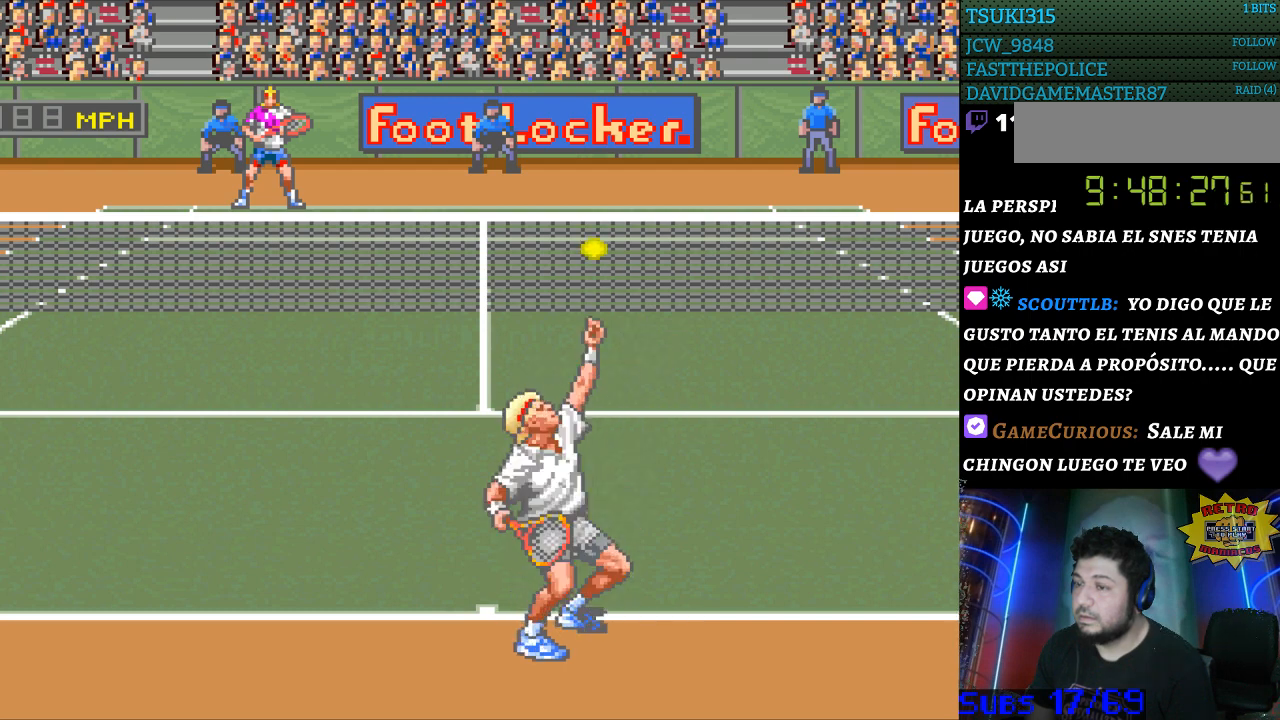
{"buttons": [], "events": []}
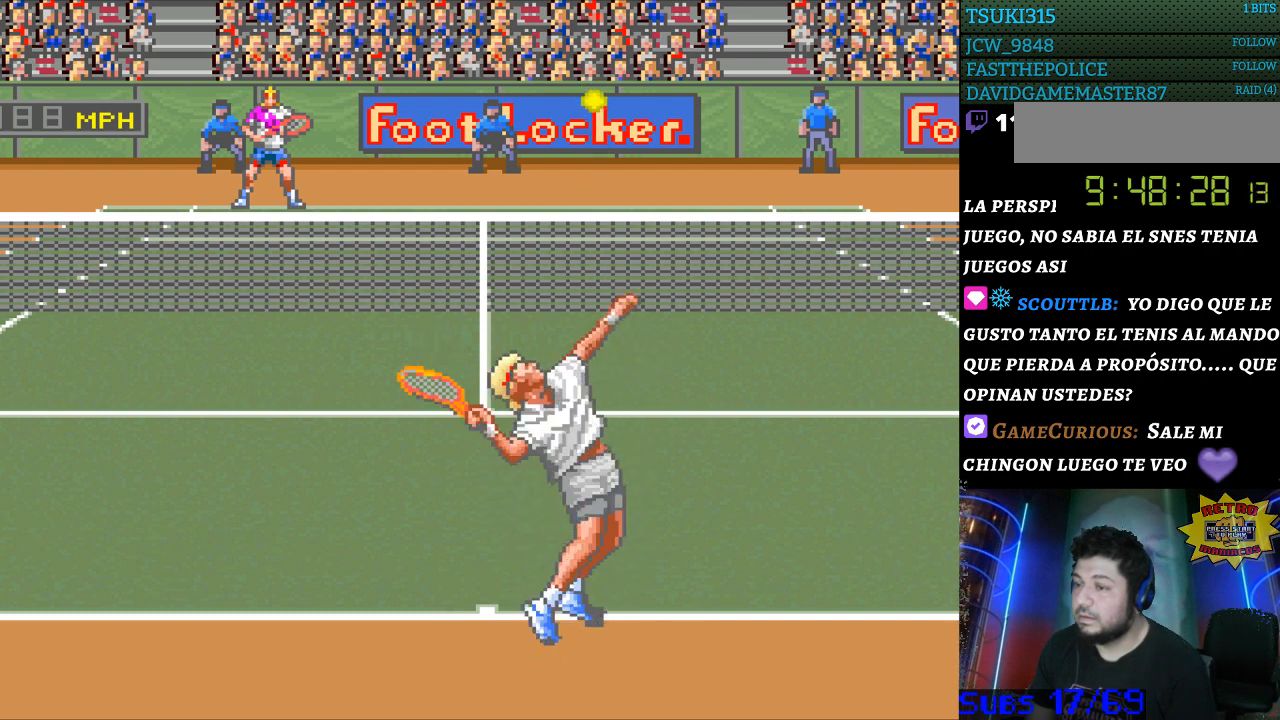
{"buttons": [], "events": []}
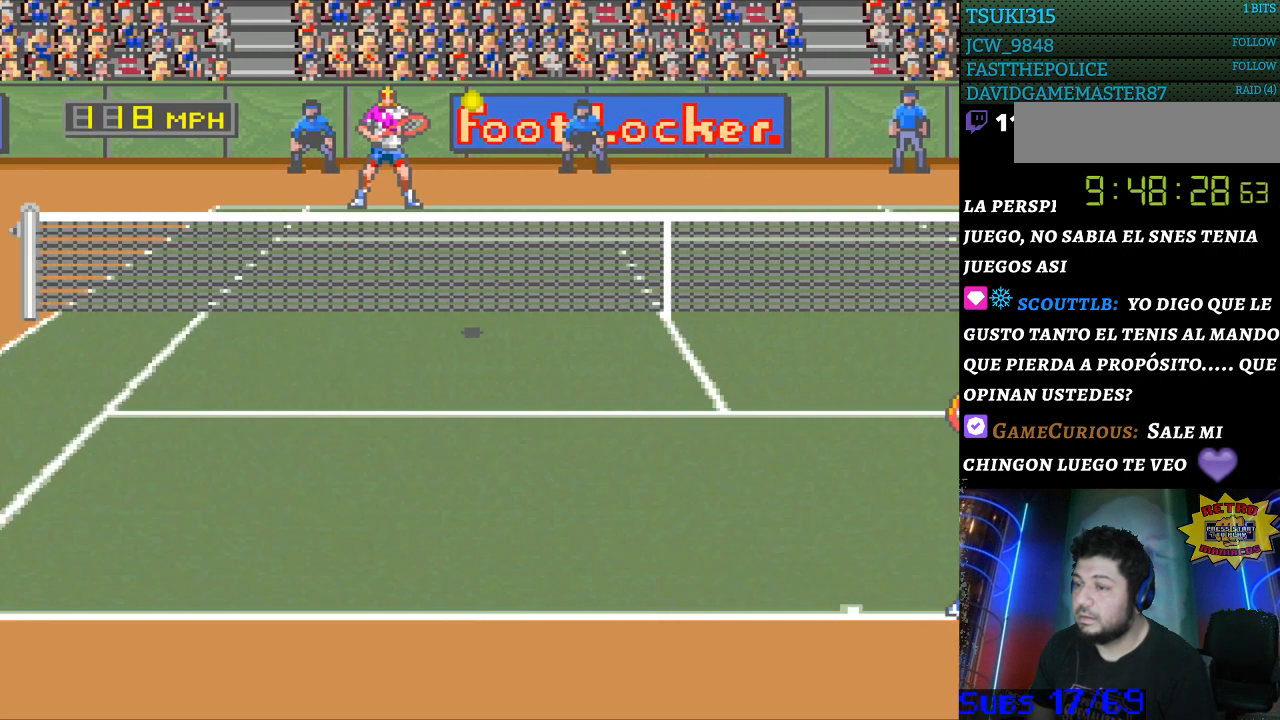
{"buttons": ["B", "DPAD_RIGHT"], "events": [[133, "DPAD_LEFT", "down"], [367, "B", "down"], [367, "DPAD_LEFT", "up"], [367, "DPAD_RIGHT", "down"]]}
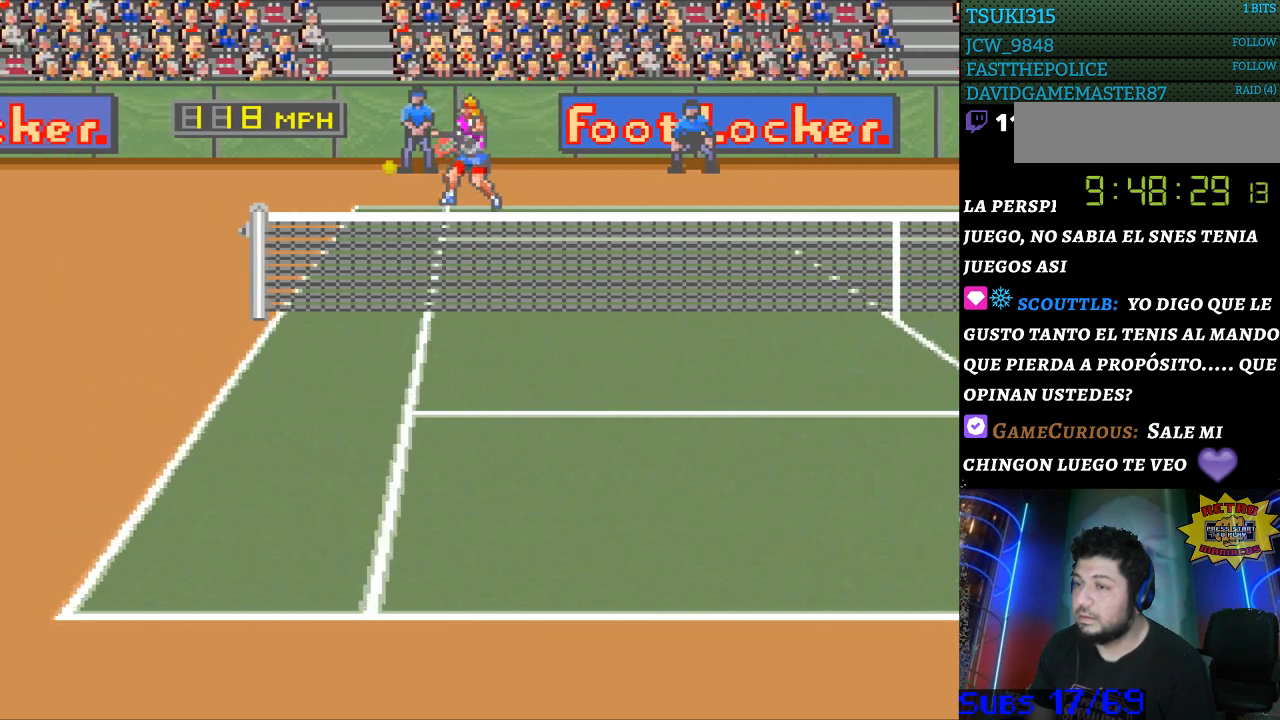
{"buttons": [], "events": [[200, "B", "up"], [433, "DPAD_RIGHT", "up"]]}
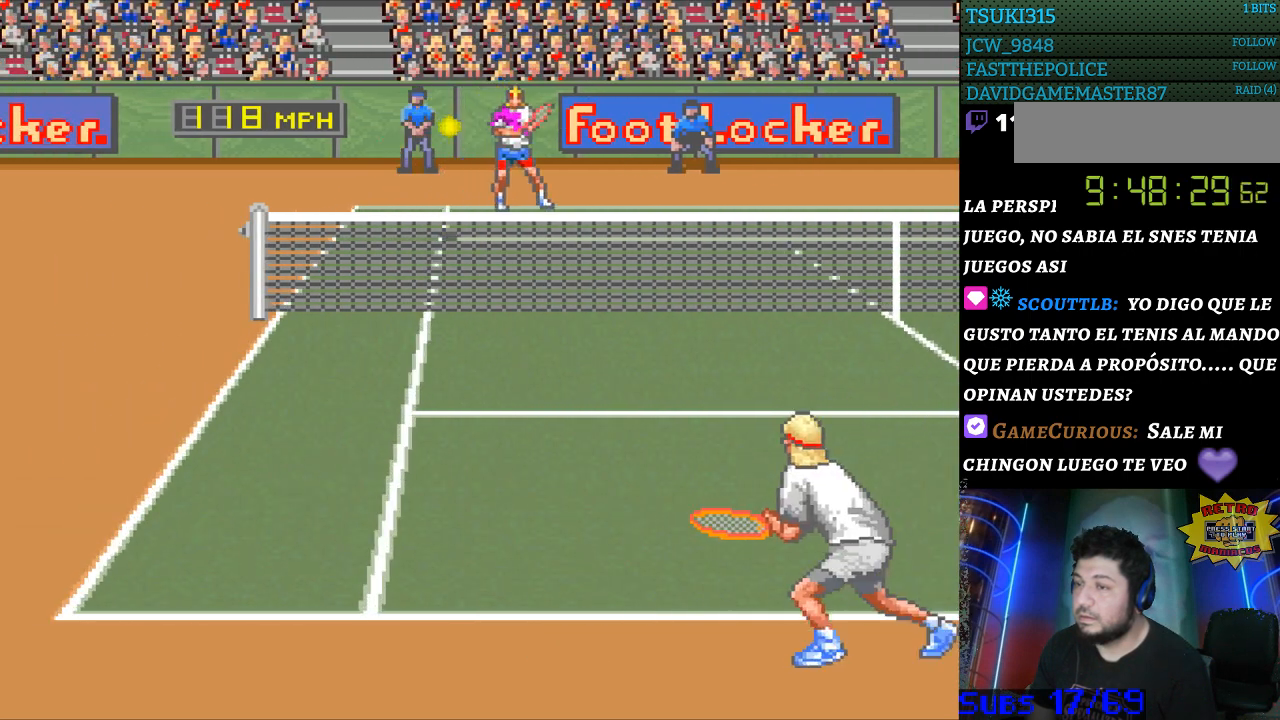
{"buttons": [], "events": []}
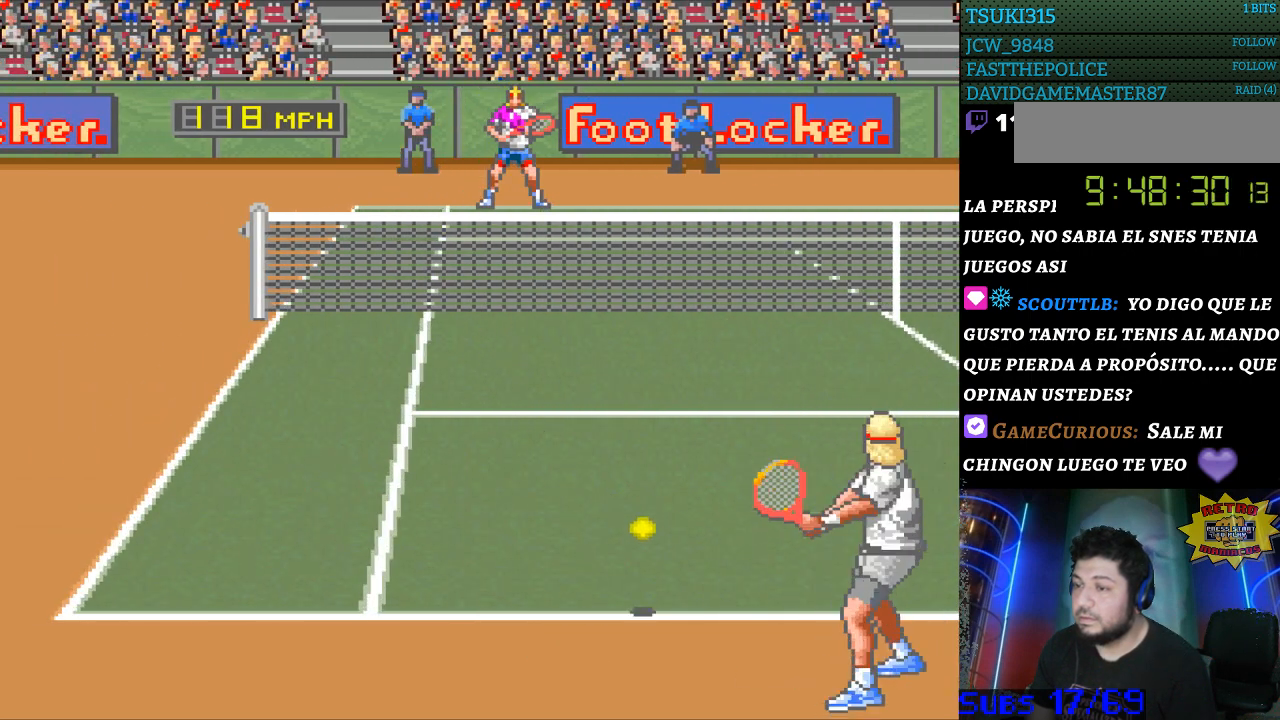
{"buttons": ["DPAD_LEFT"], "events": [[500, "DPAD_LEFT", "down"]]}
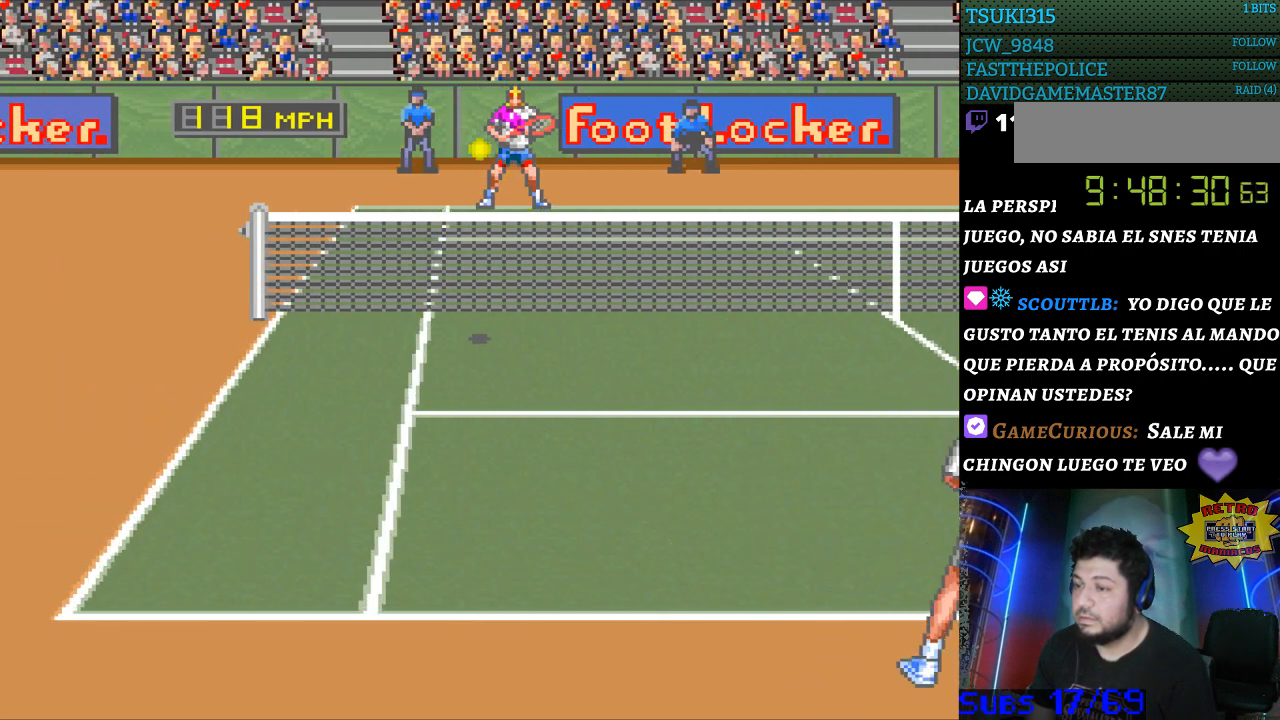
{"buttons": ["B", "DPAD_RIGHT"], "events": [[400, "DPAD_LEFT", "up"], [467, "DPAD_RIGHT", "down"], [500, "B", "down"]]}
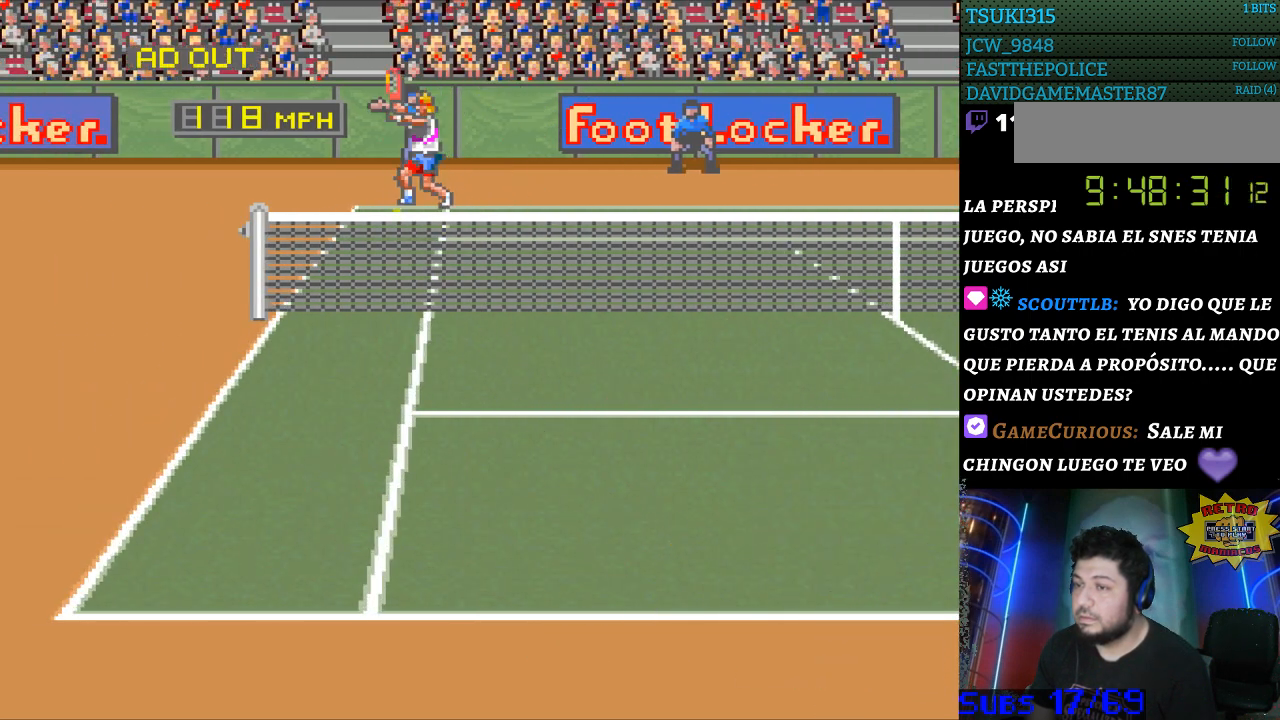
{"buttons": ["DPAD_RIGHT"], "events": [[467, "B", "up"]]}
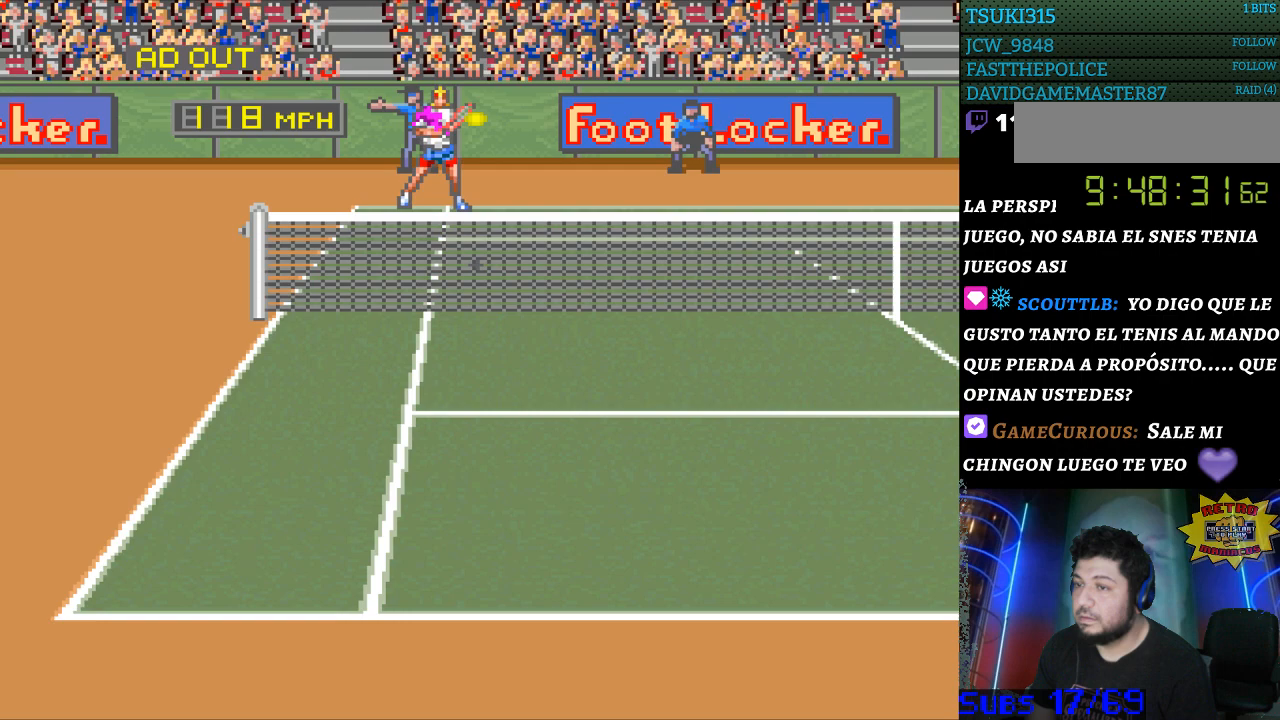
{"buttons": ["DPAD_RIGHT"], "events": []}
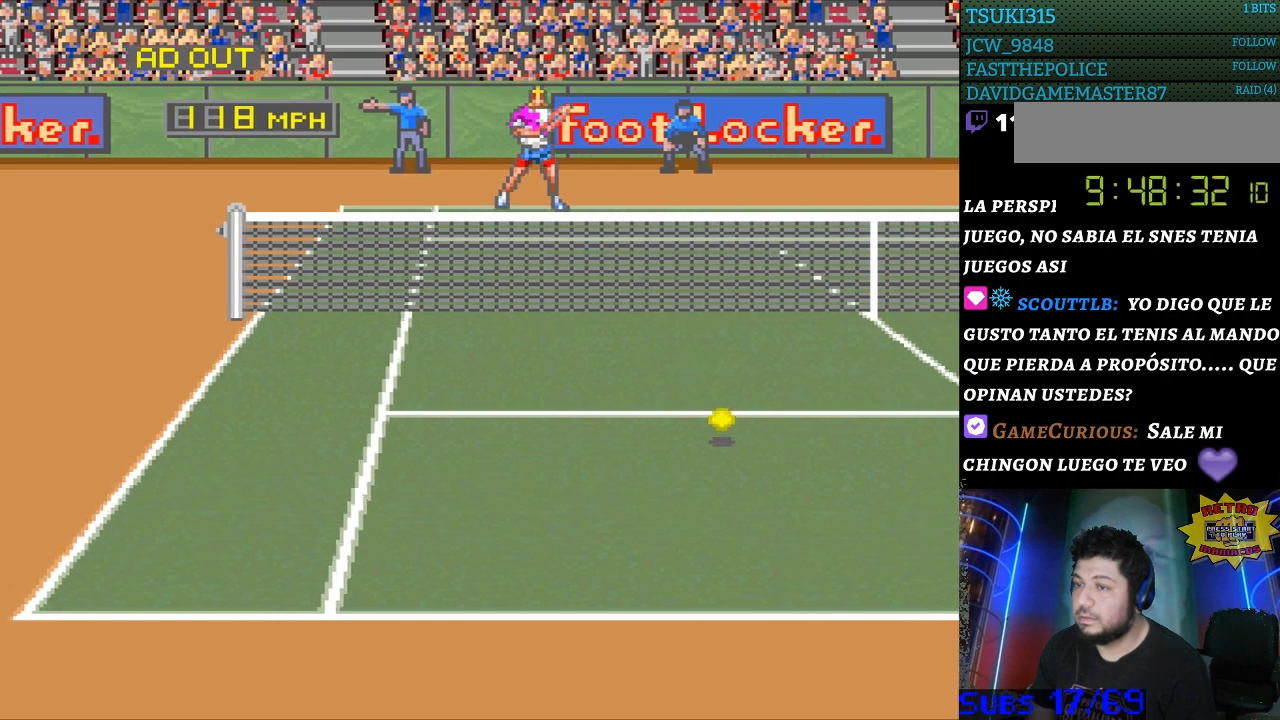
{"buttons": [], "events": [[367, "DPAD_RIGHT", "up"]]}
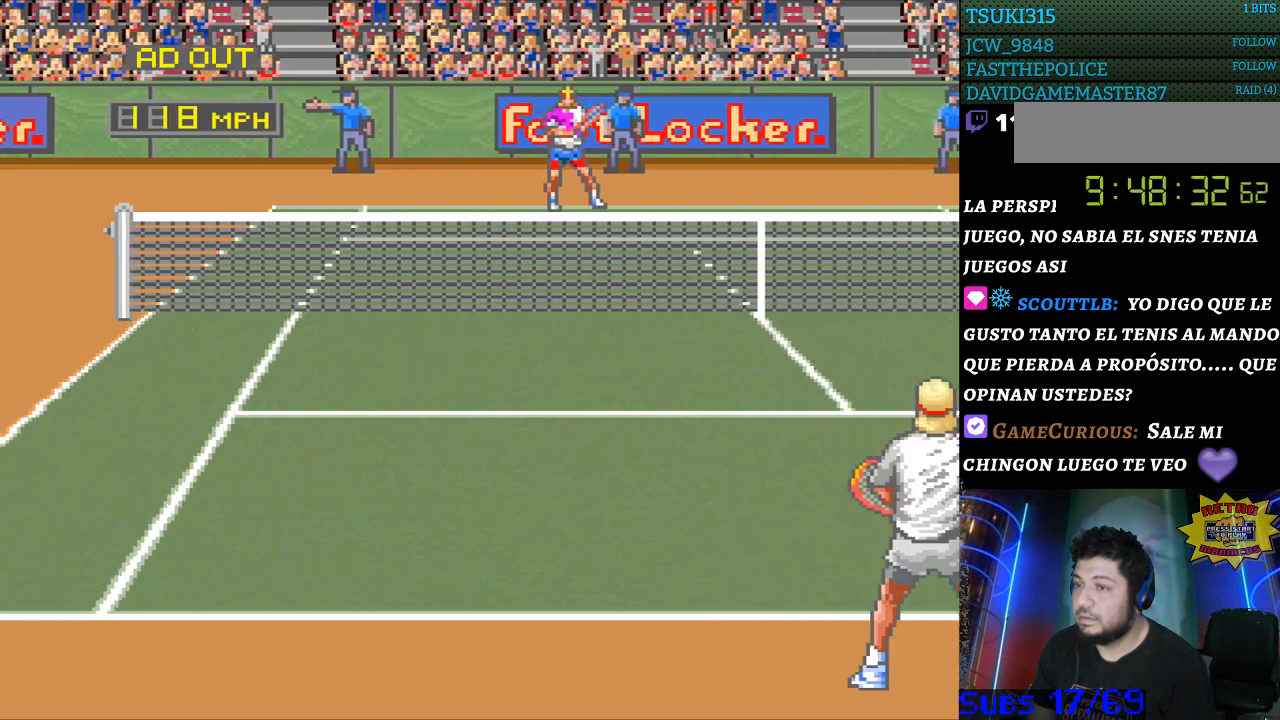
{"buttons": [], "events": []}
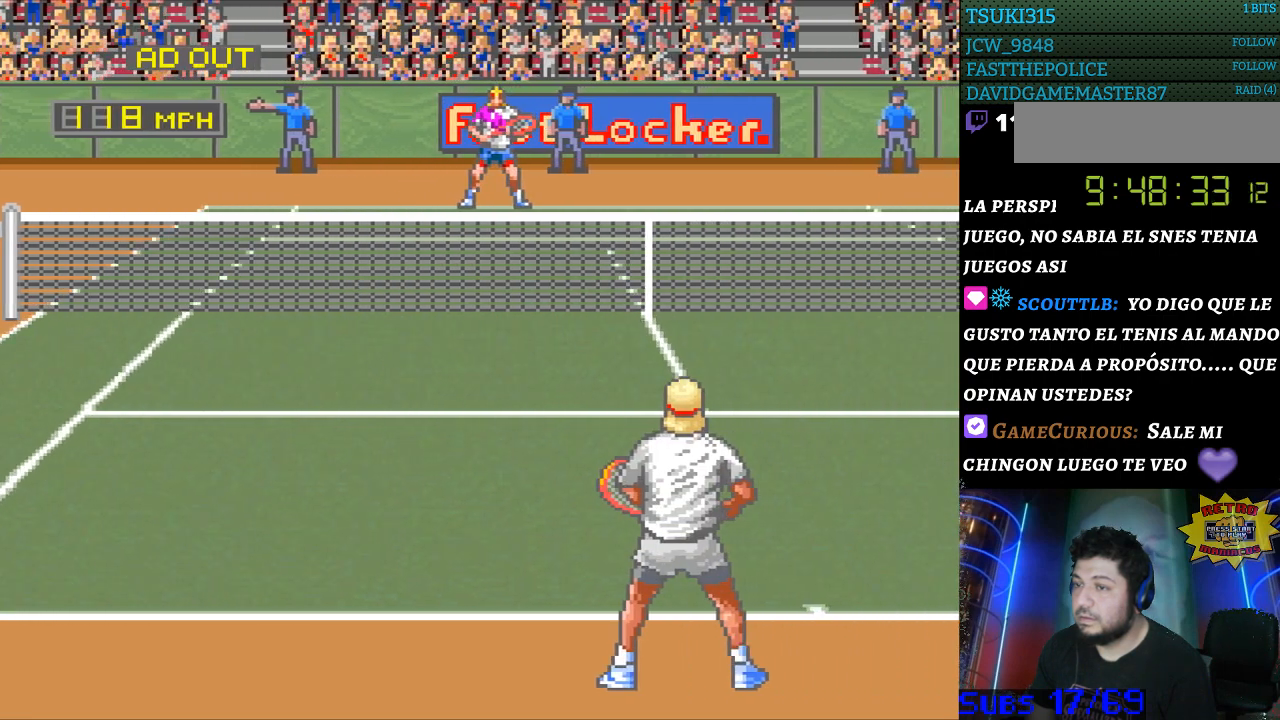
{"buttons": [], "events": []}
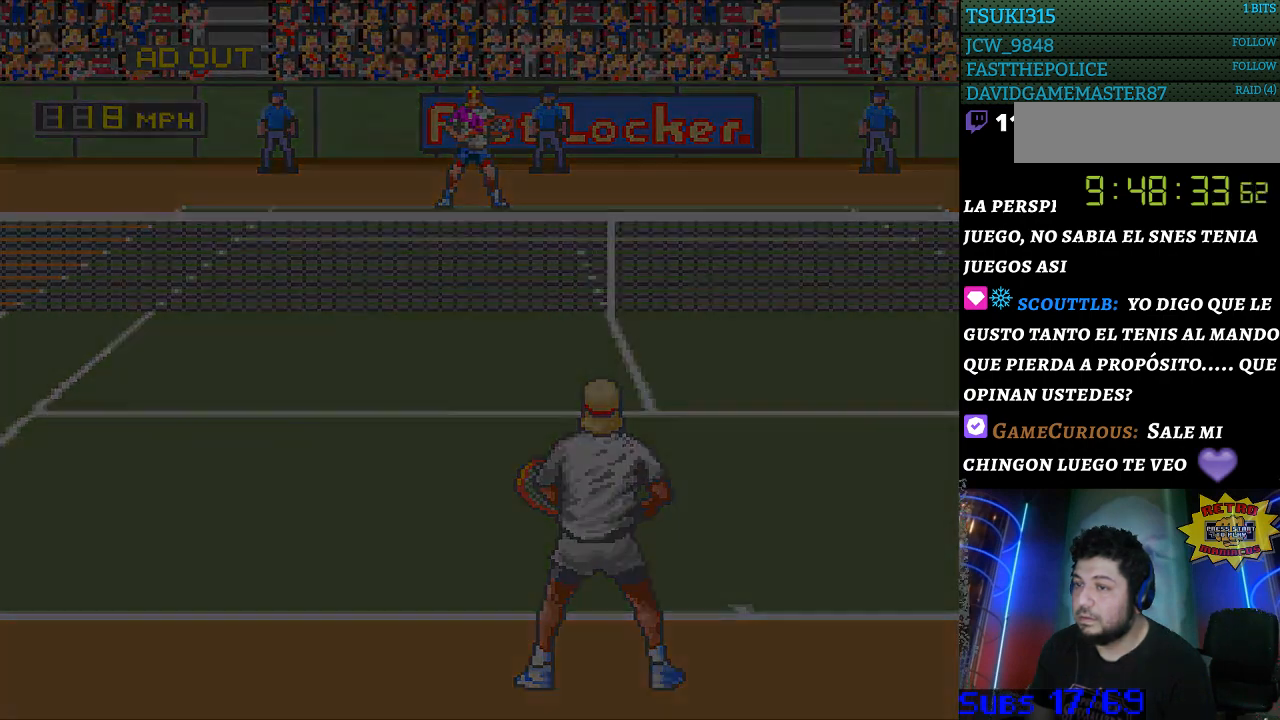
{"buttons": [], "events": []}
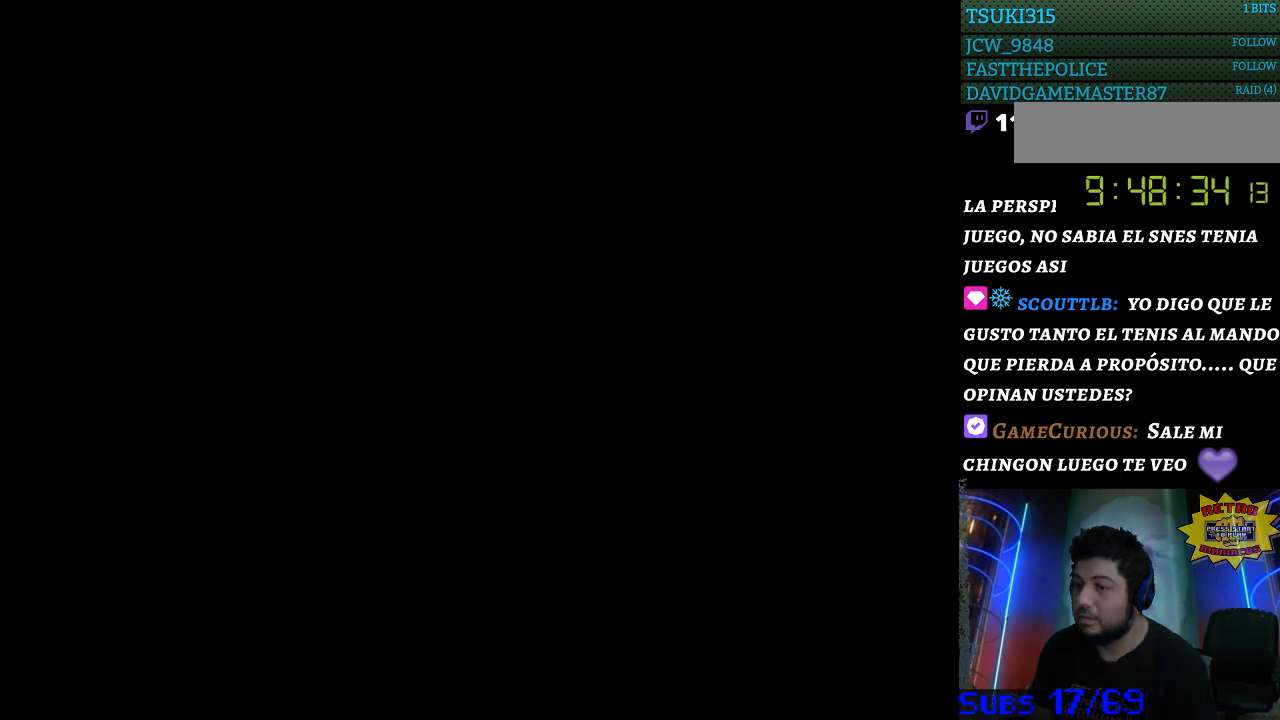
{"buttons": [], "events": []}
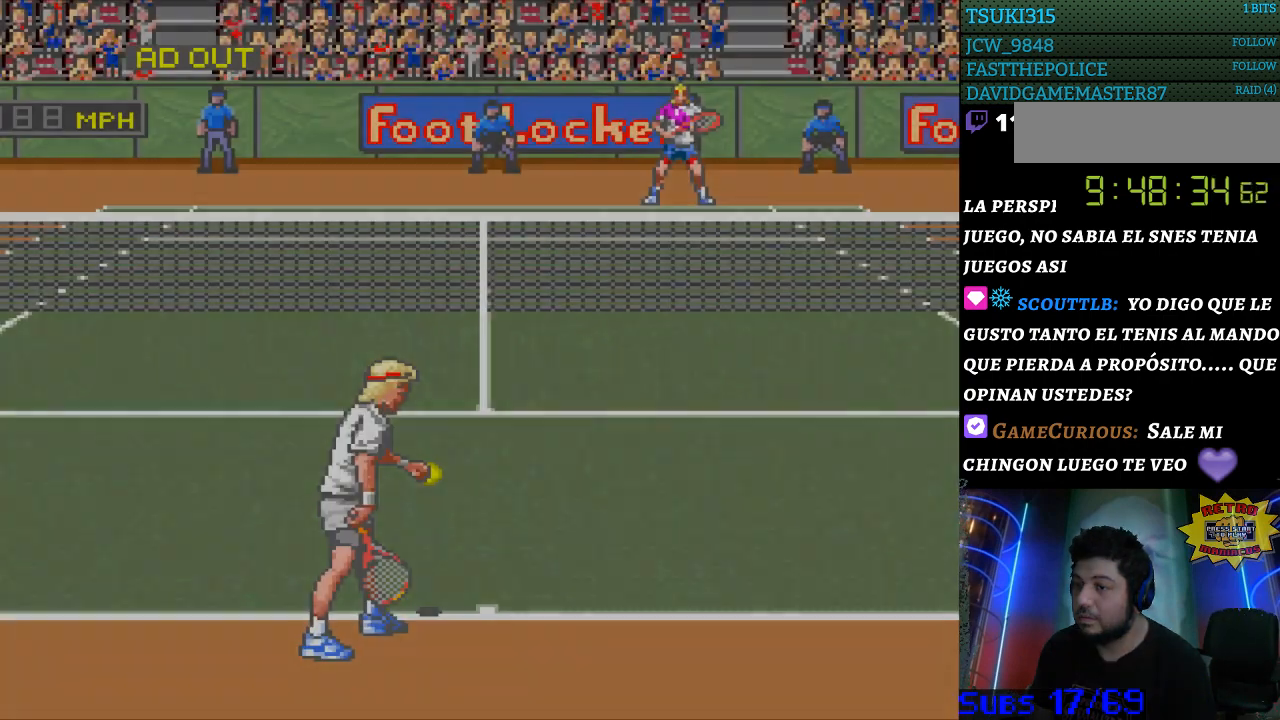
{"buttons": [], "events": []}
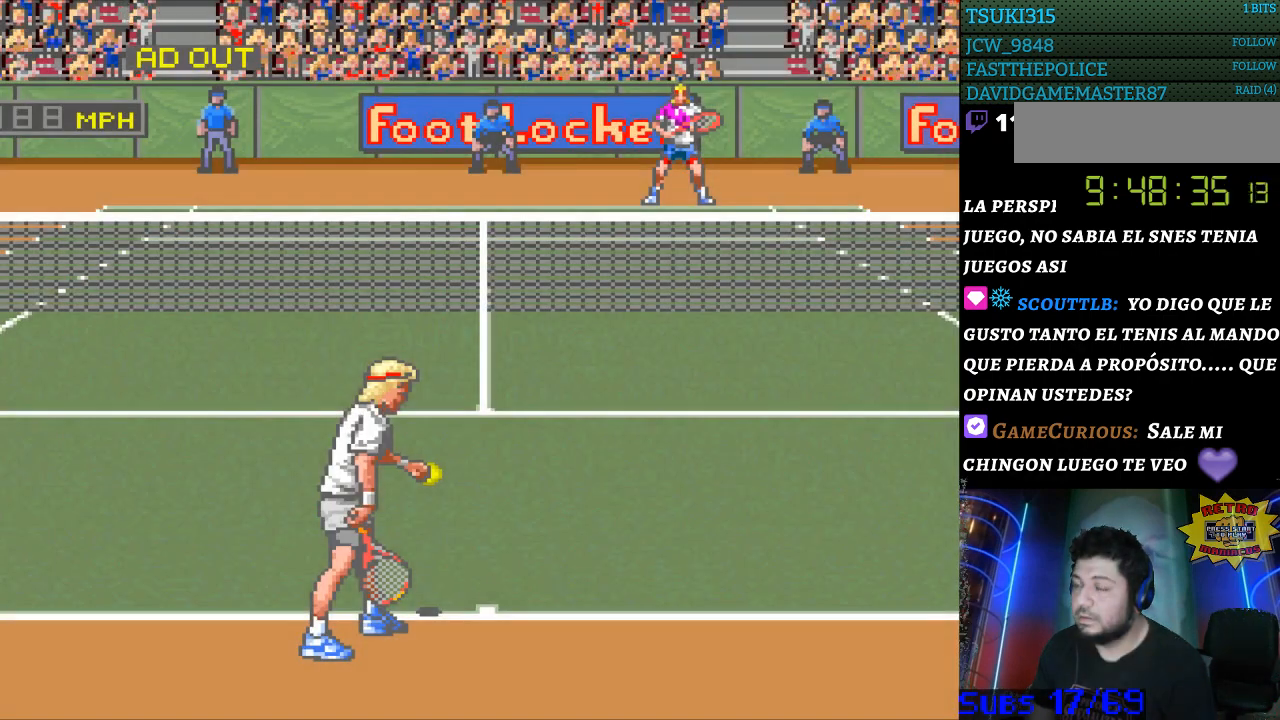
{"buttons": [], "events": []}
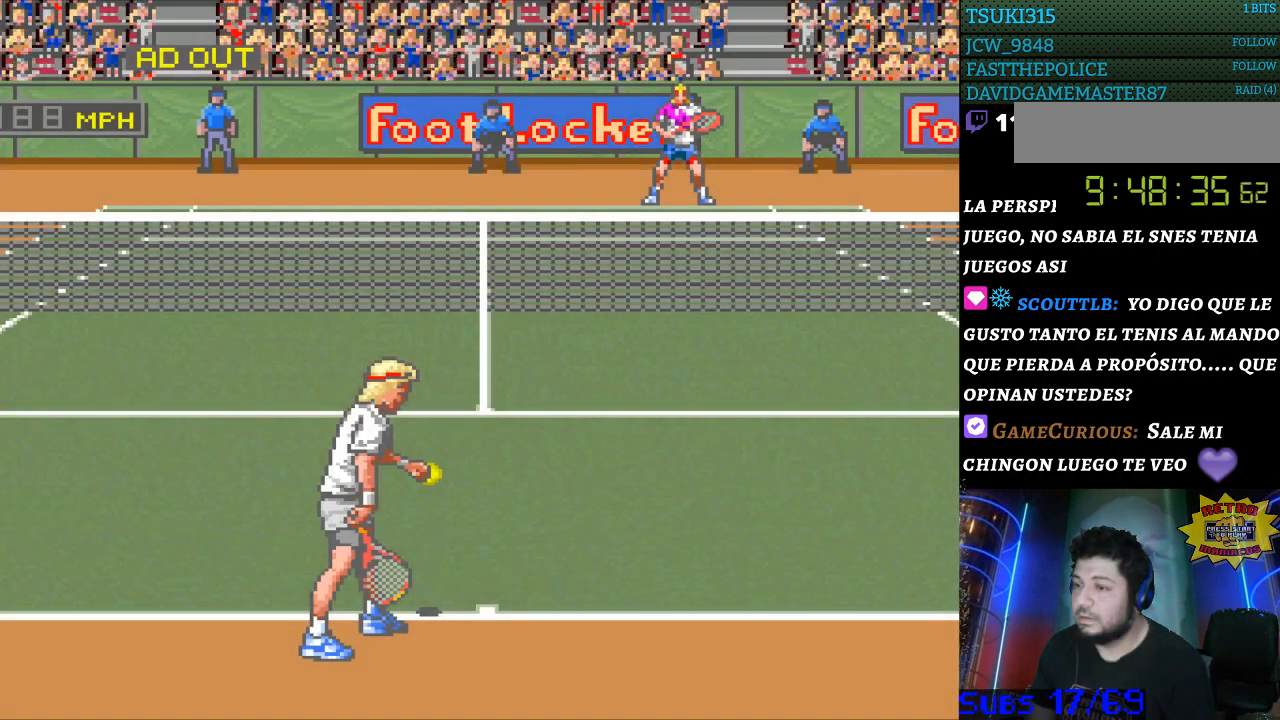
{"buttons": [], "events": []}
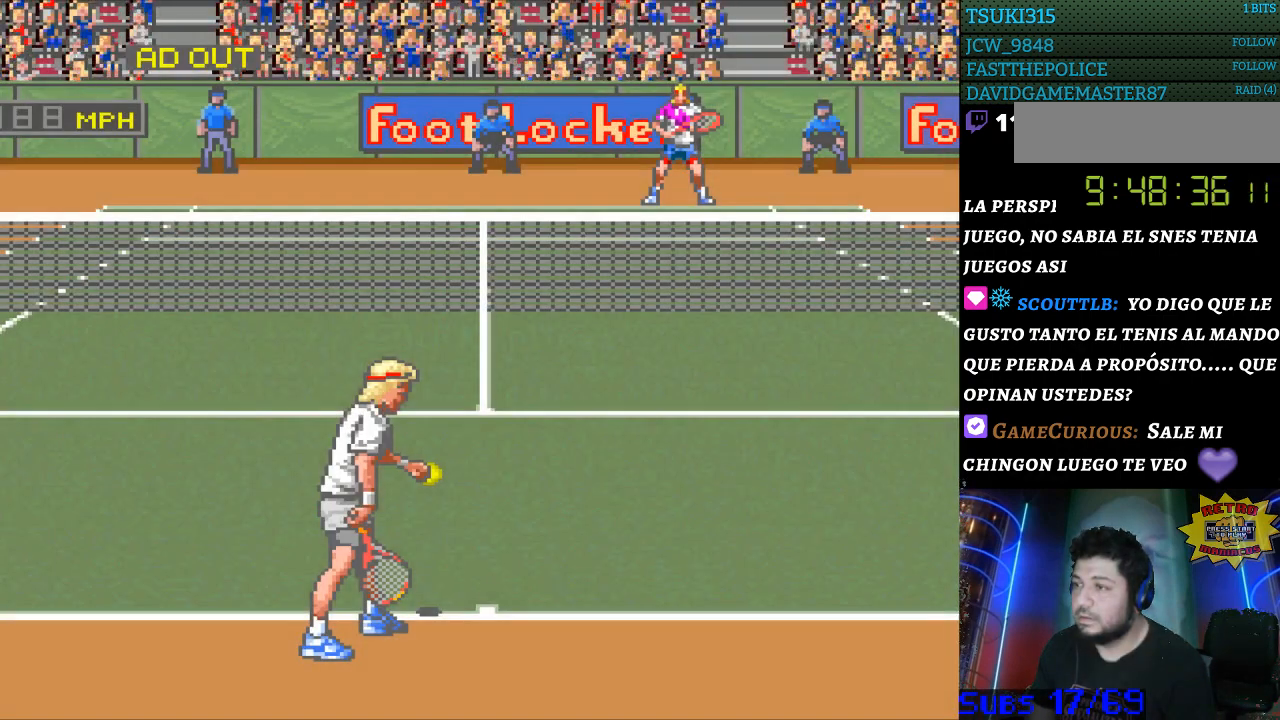
{"buttons": ["DPAD_LEFT"], "events": [[467, "DPAD_LEFT", "down"]]}
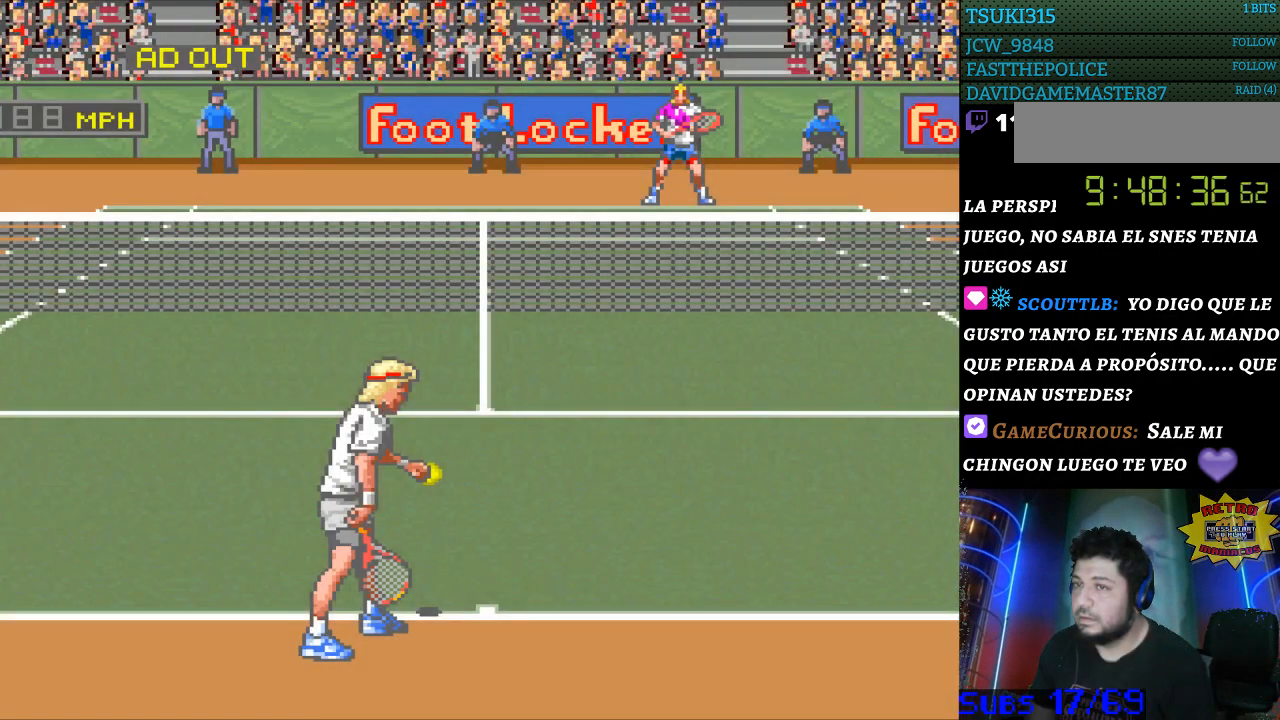
{"buttons": [], "events": [[133, "DPAD_LEFT", "up"]]}
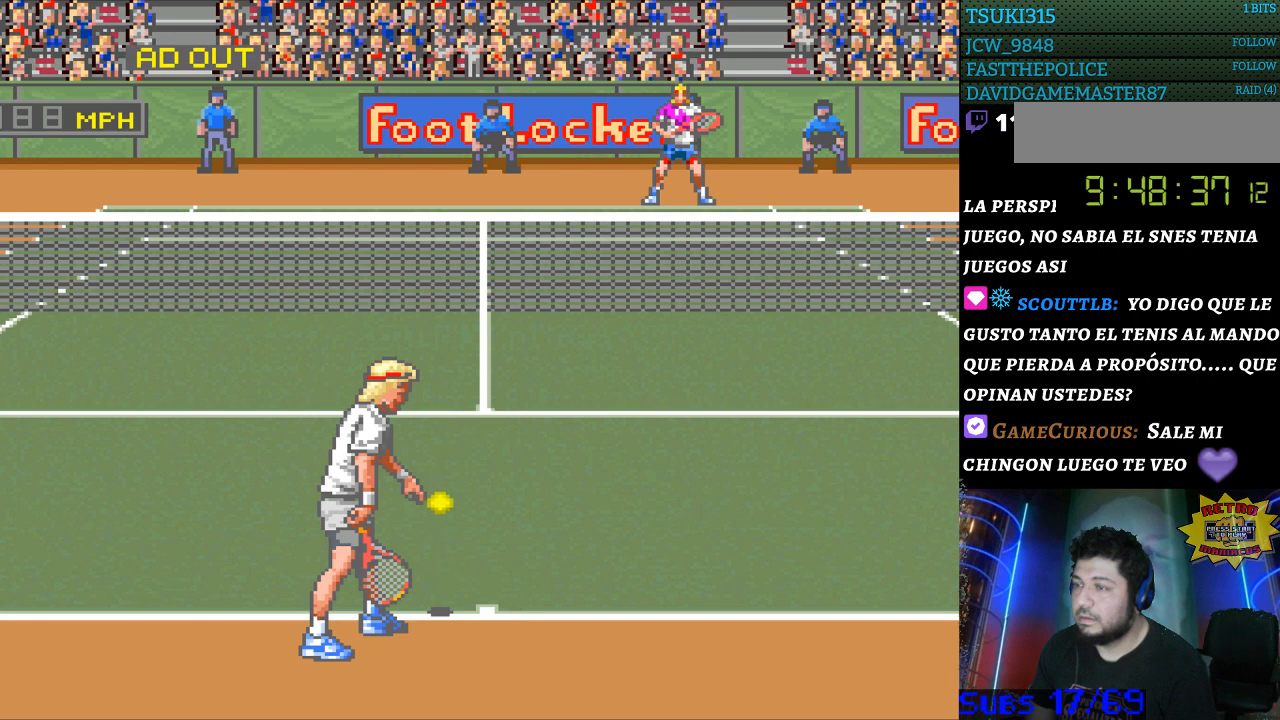
{"buttons": [], "events": [[167, "DPAD_RIGHT", "down"], [300, "DPAD_RIGHT", "up"]]}
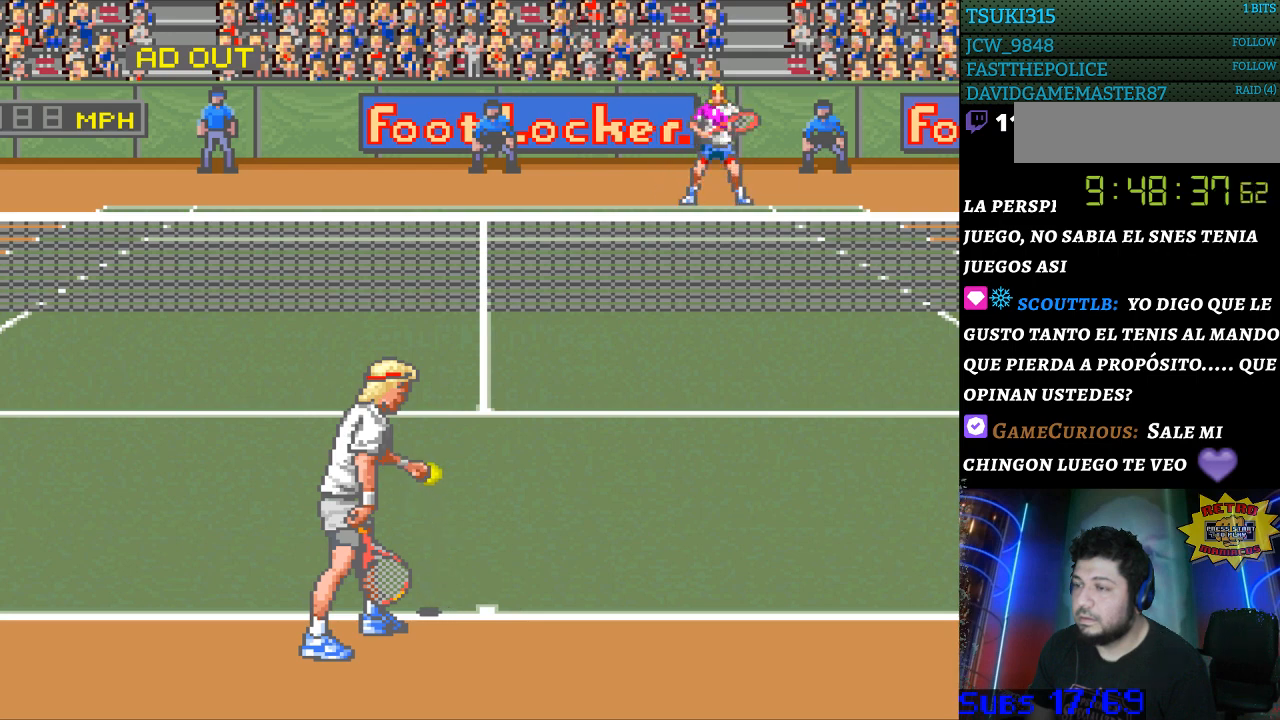
{"buttons": [], "events": [[400, "DPAD_LEFT", "down"], [500, "DPAD_LEFT", "up"]]}